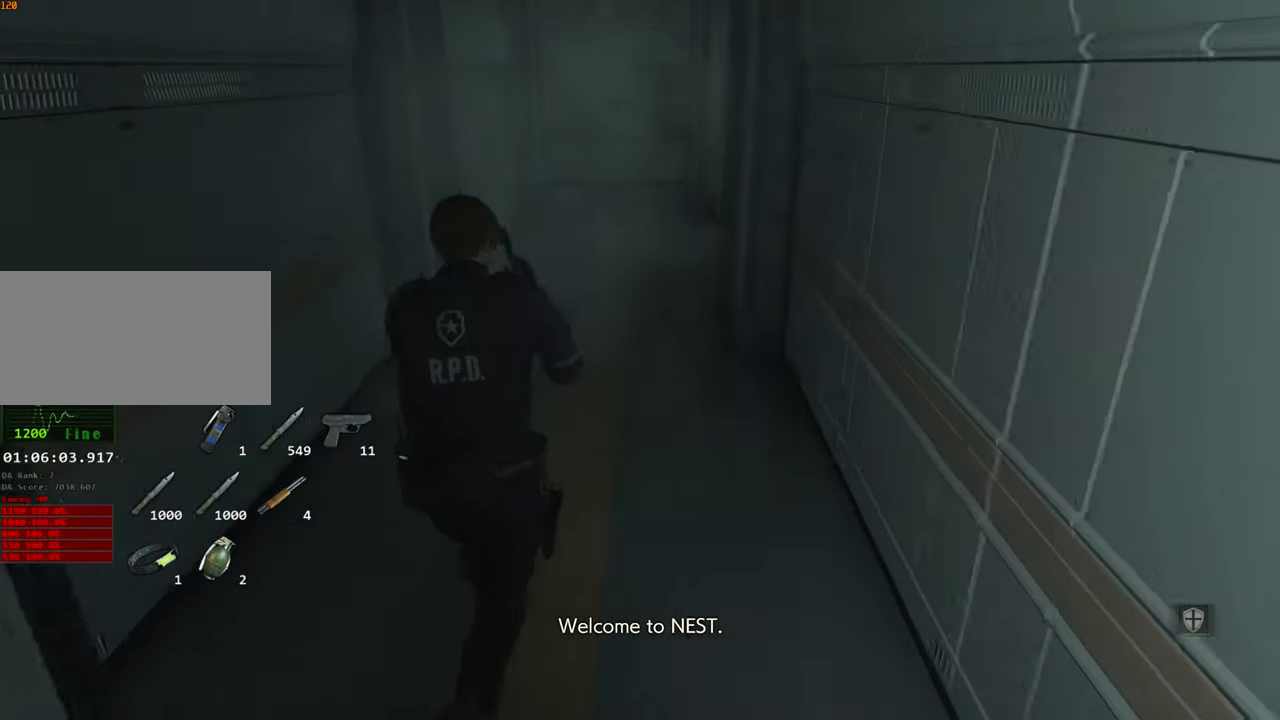
Gameplay with keyboard and mouse; each line is a JSON object with the keys and mouse buttons held at the frame after it. "events" lists presses ("down") and releases ("up") of "1", "2", "3", "4", "a", "alt", "c", "ctrl", "d", "e", "escape", "f", "q", "r", "s", "shift", "space", "tab", "v", "w", "x", "z", "mouse_left" and "mouse_right" between this image and that frame as [ms after this image, input, new state], when the widget could be followed in between. "mouse_left", "mouse_right" = the "left", "right" buttons of the "mouse" list. No other keys are recorded. Not read: mouse_move.
{"keys": ["shift", "w"], "mouse": [], "events": []}
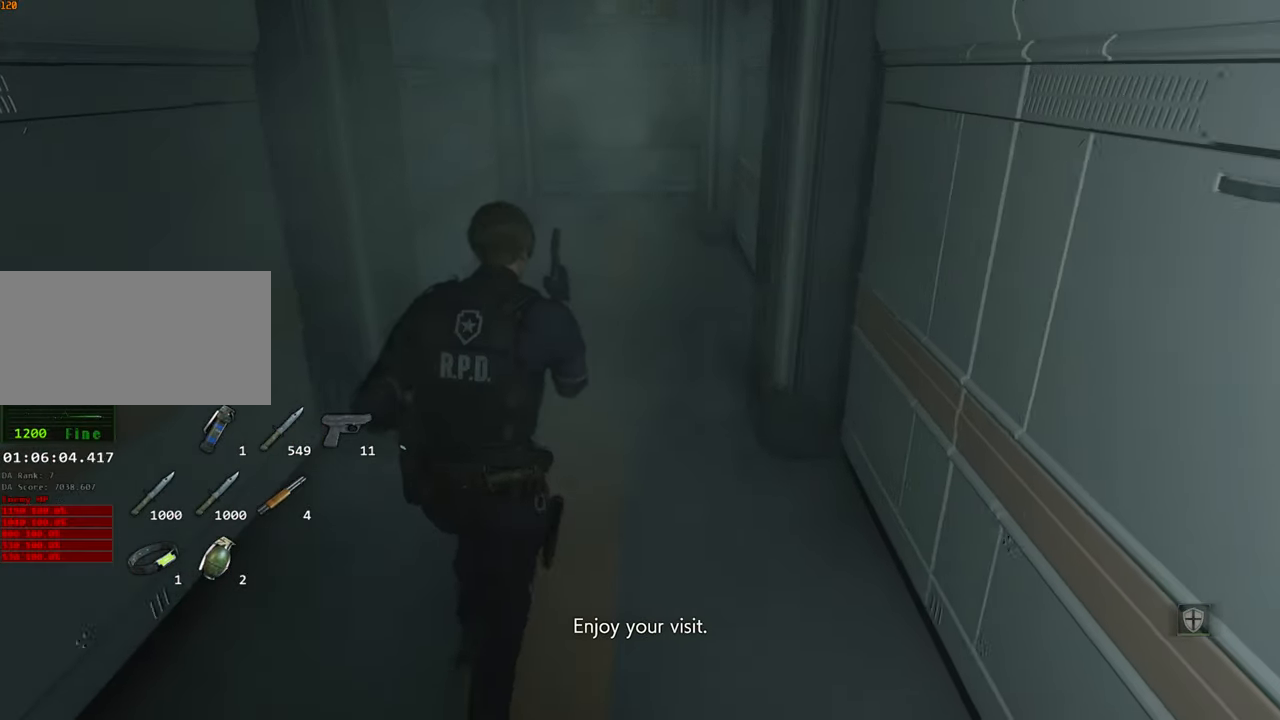
{"keys": ["shift", "w"], "mouse": [], "events": []}
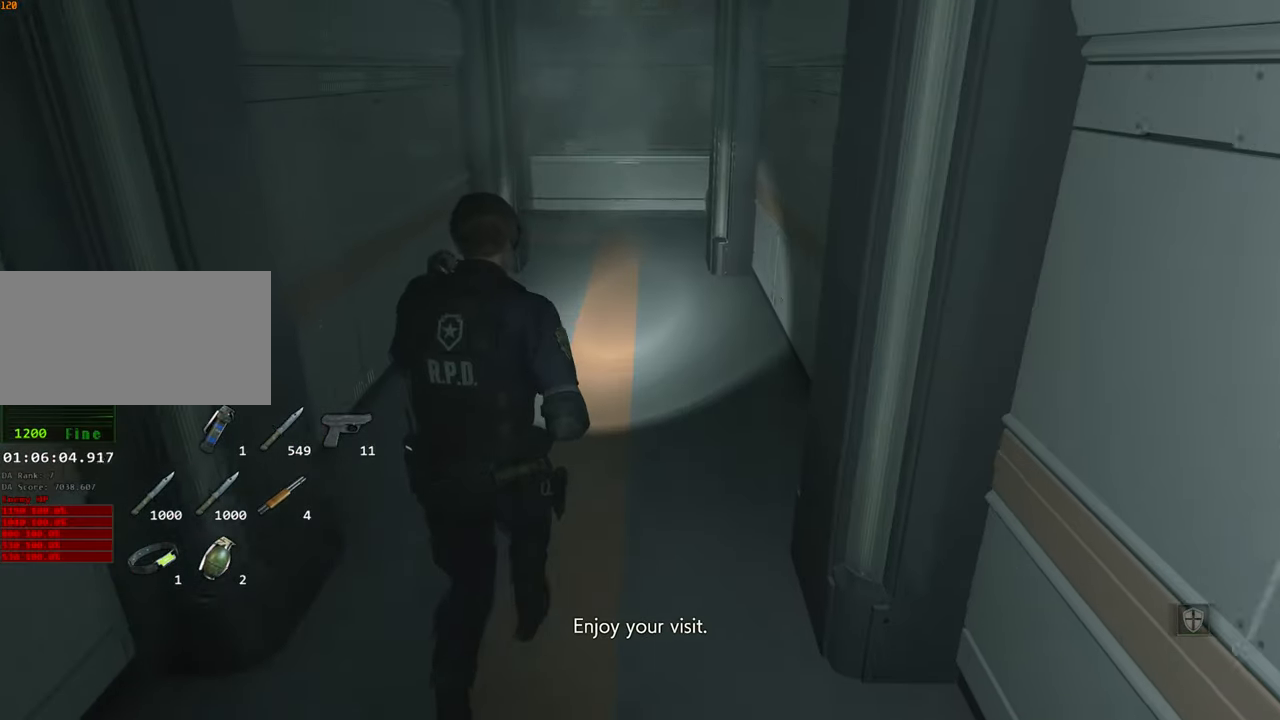
{"keys": ["shift", "w"], "mouse": [], "events": []}
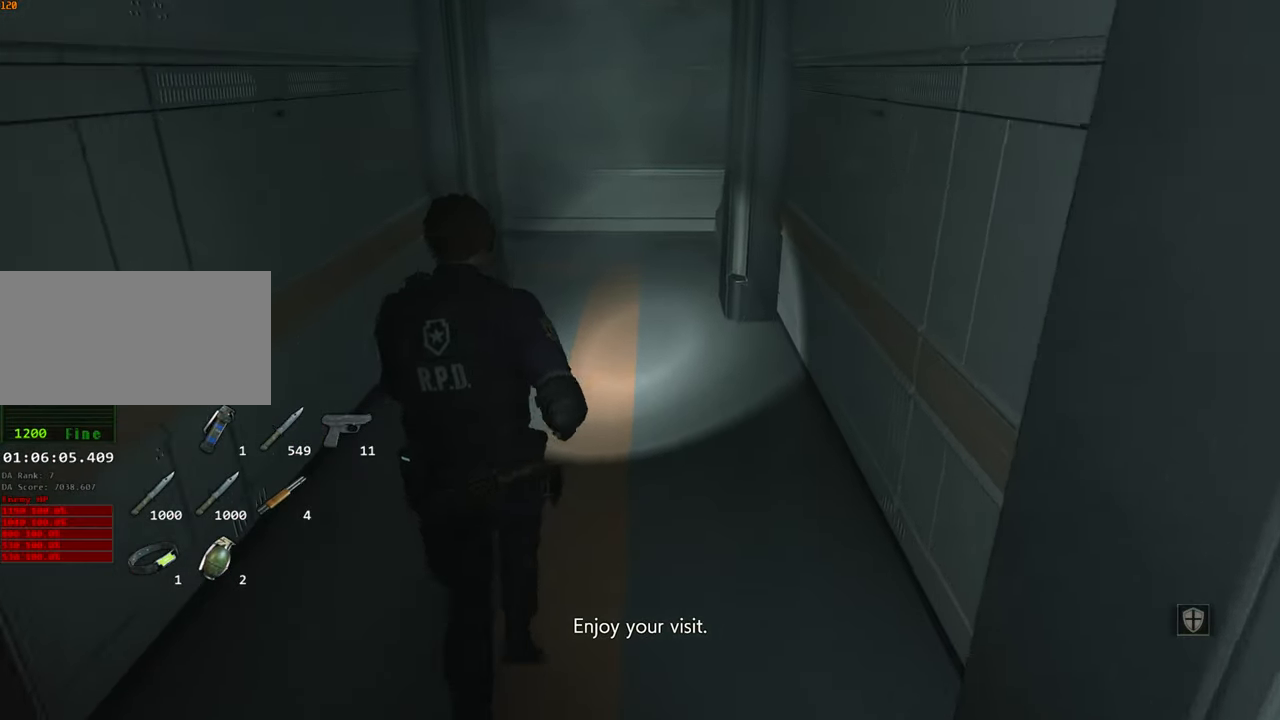
{"keys": ["2", "shift", "w"], "mouse": [], "events": [[400, "2", "down"]]}
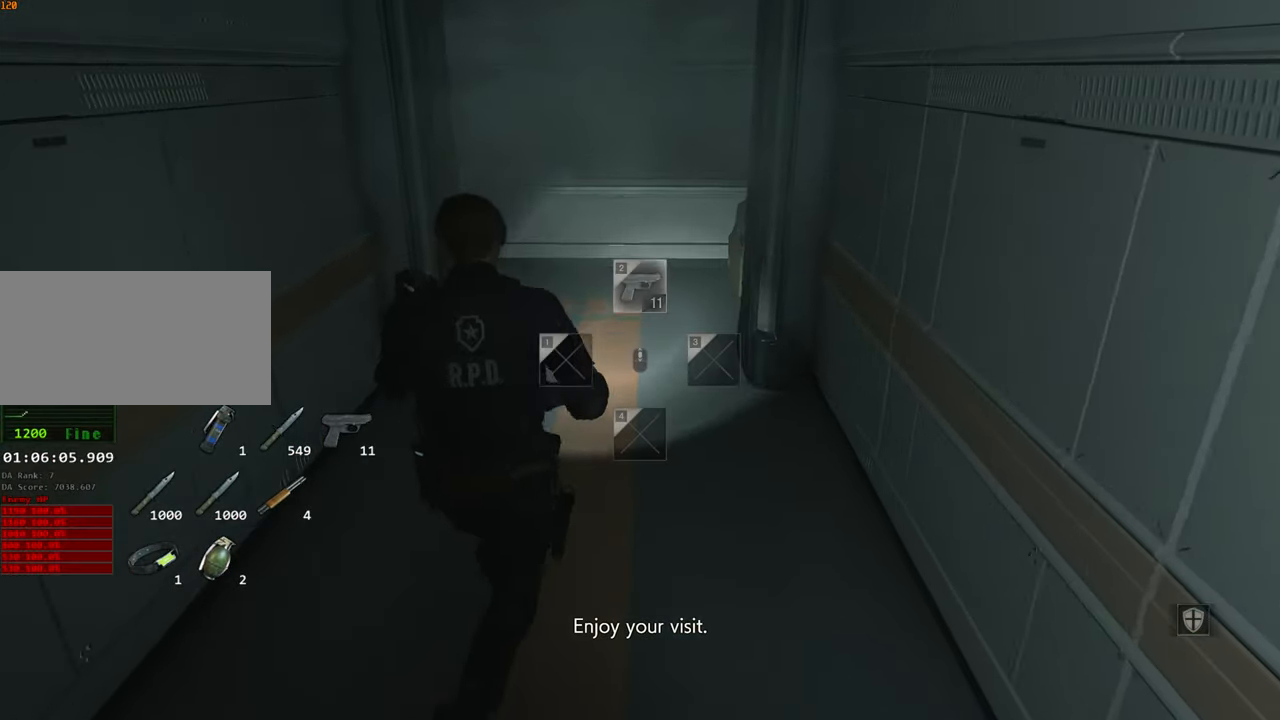
{"keys": ["shift", "w"], "mouse": [], "events": [[50, "2", "up"]]}
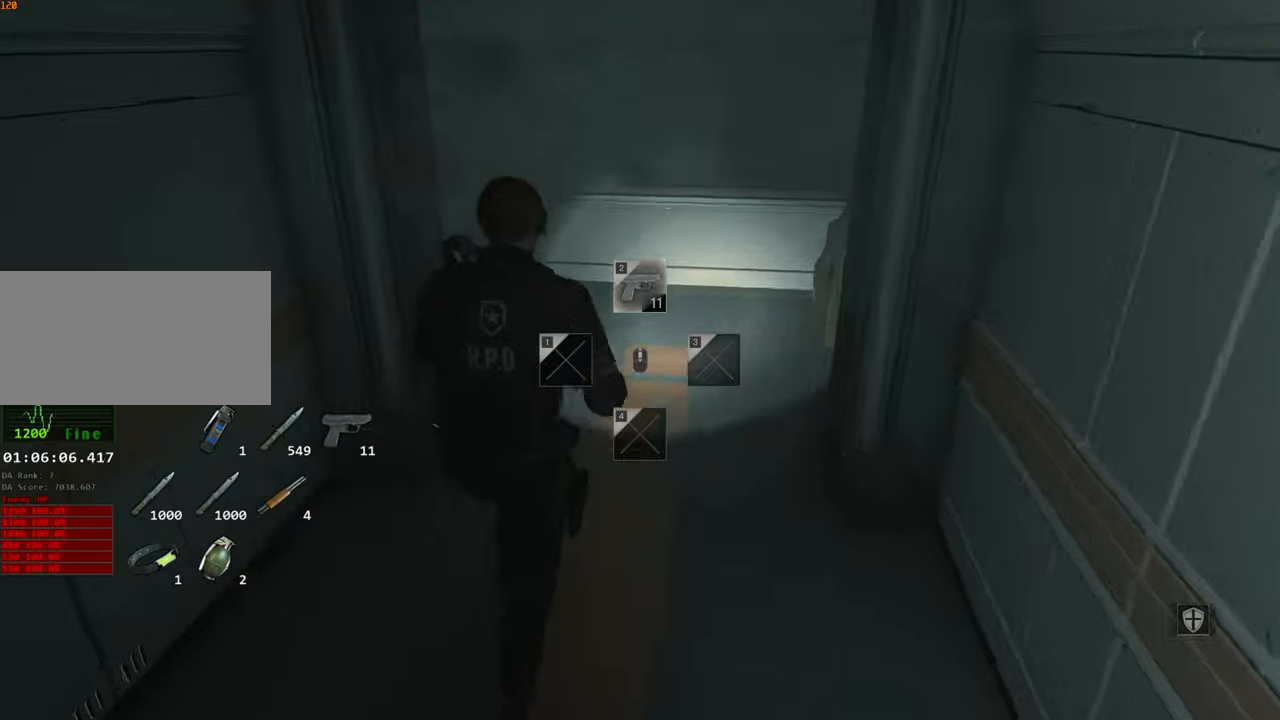
{"keys": ["shift", "w"], "mouse": [], "events": []}
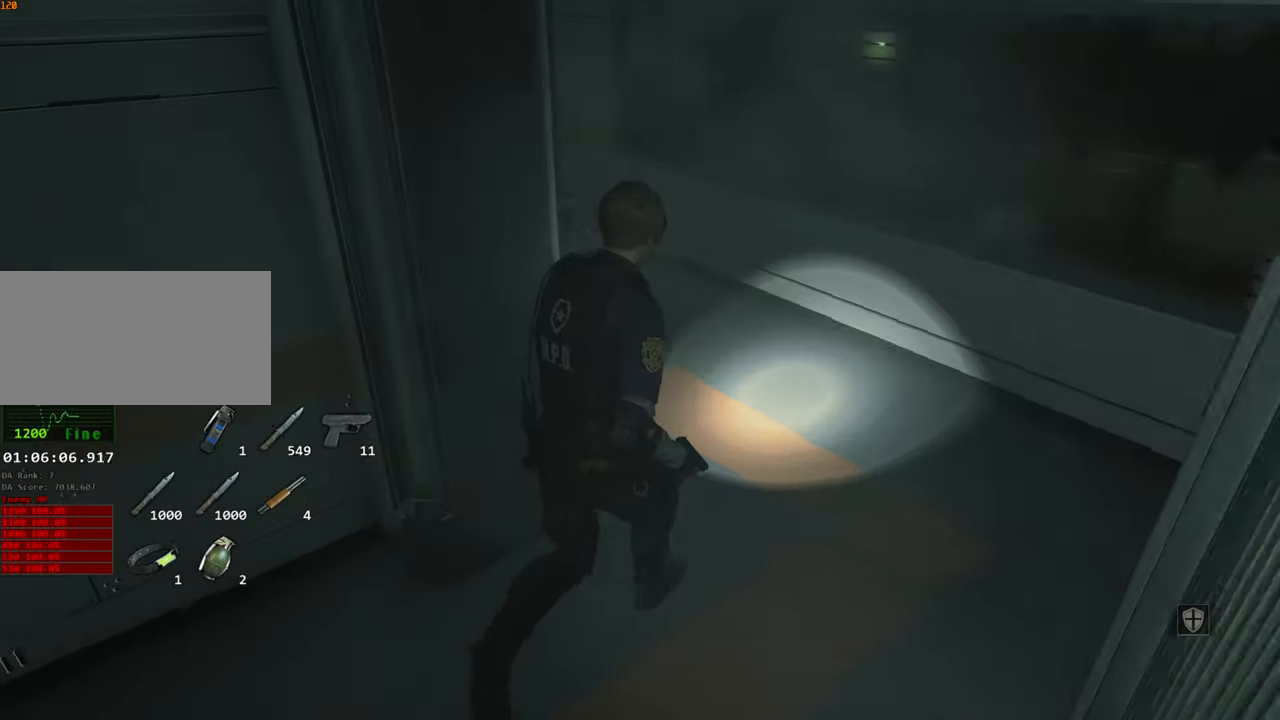
{"keys": ["shift", "w"], "mouse": [], "events": []}
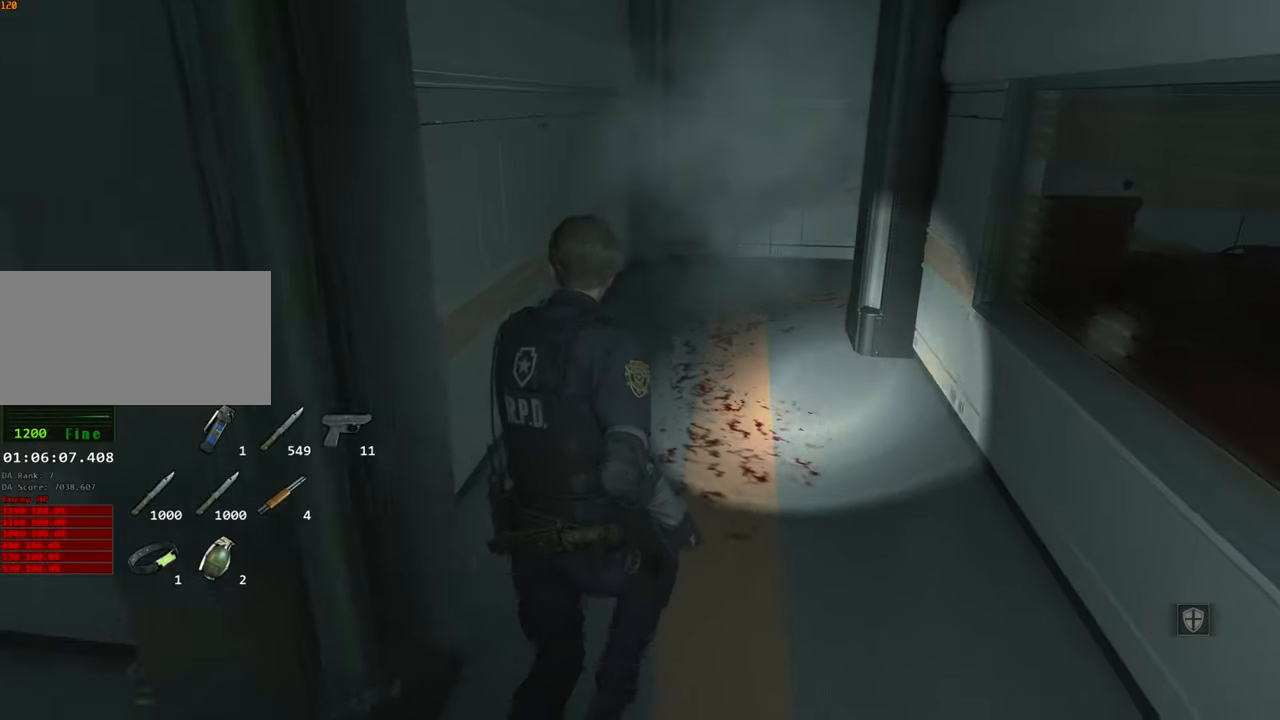
{"keys": ["shift", "w"], "mouse": [], "events": []}
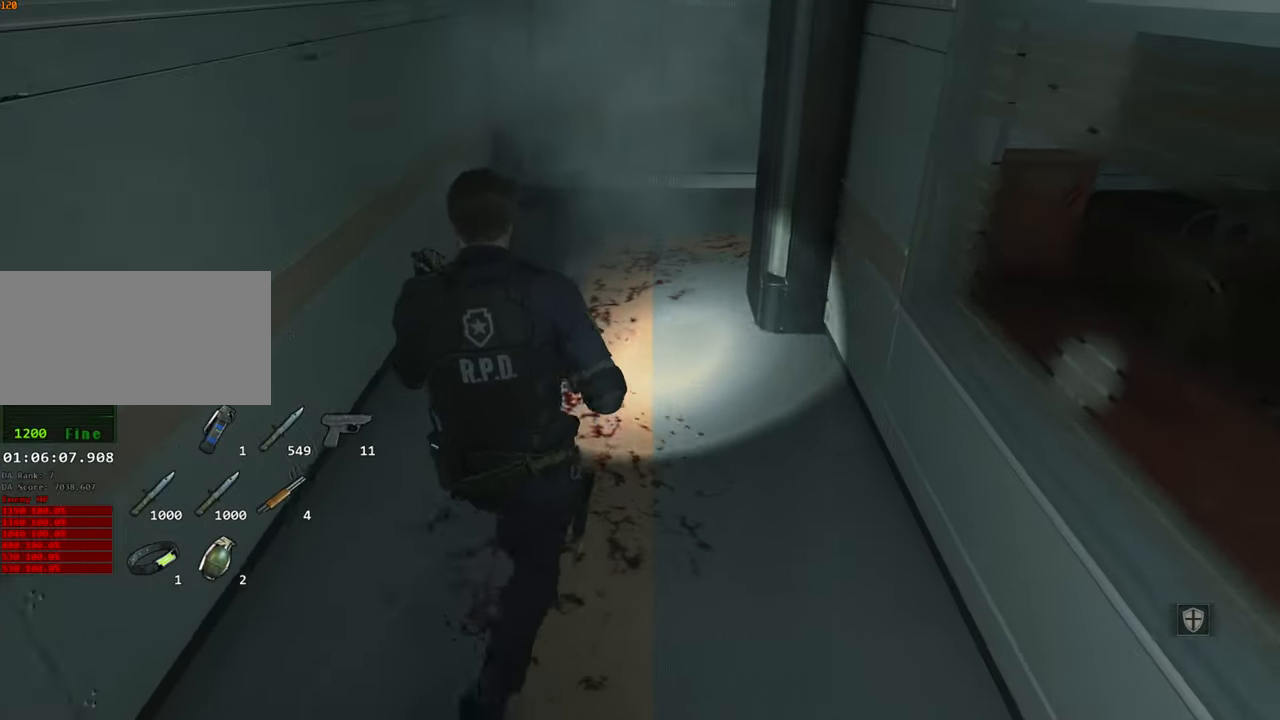
{"keys": ["shift", "w"], "mouse": [], "events": []}
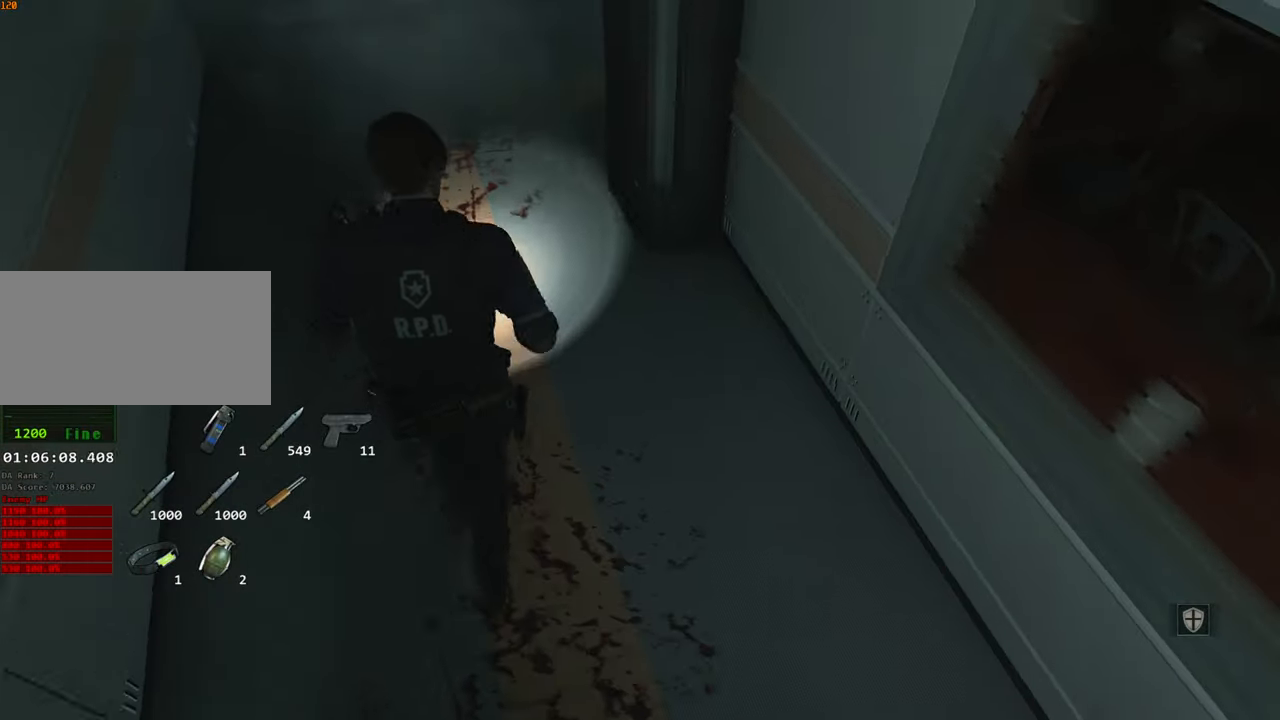
{"keys": ["shift", "w"], "mouse": [], "events": []}
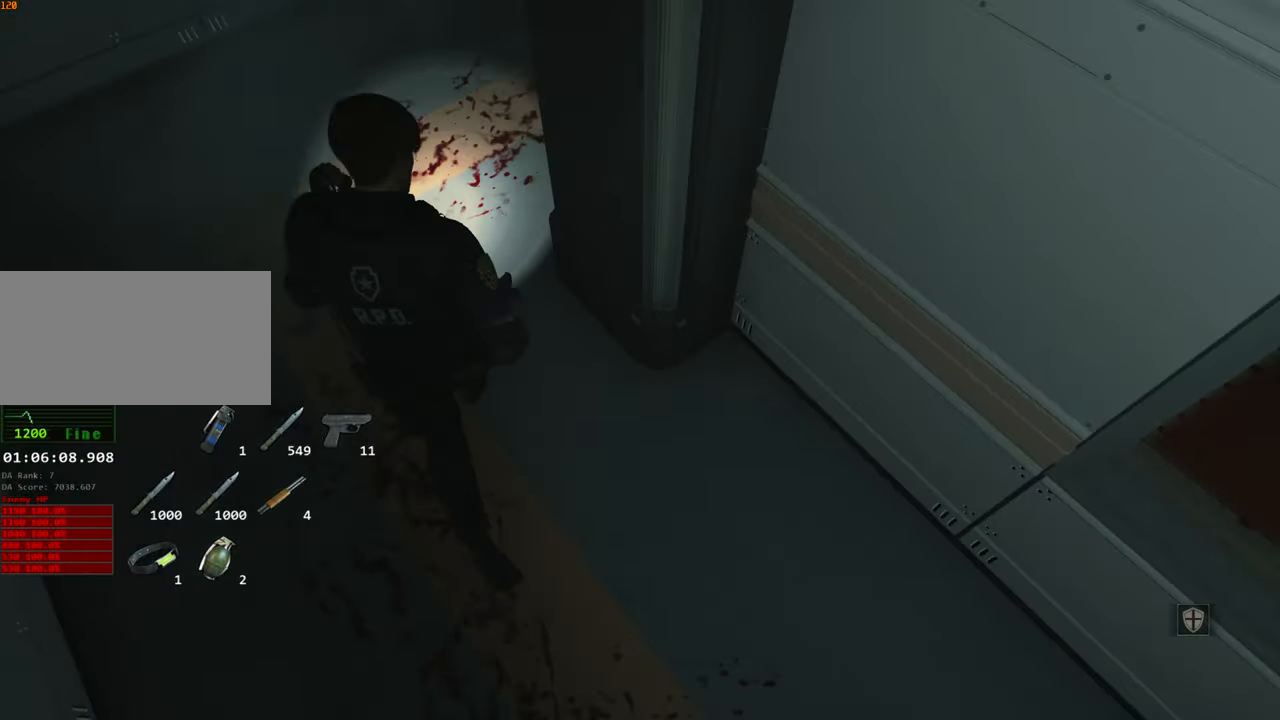
{"keys": ["shift", "w"], "mouse": [], "events": []}
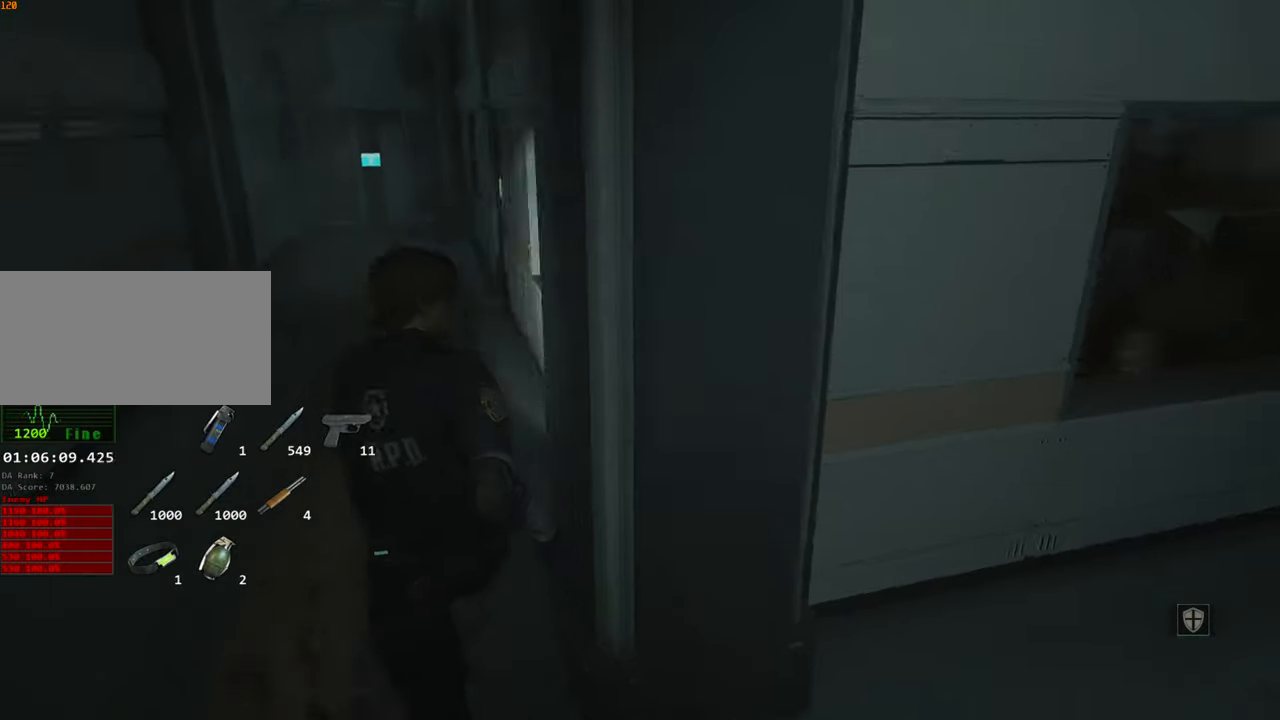
{"keys": ["shift", "w"], "mouse": [], "events": []}
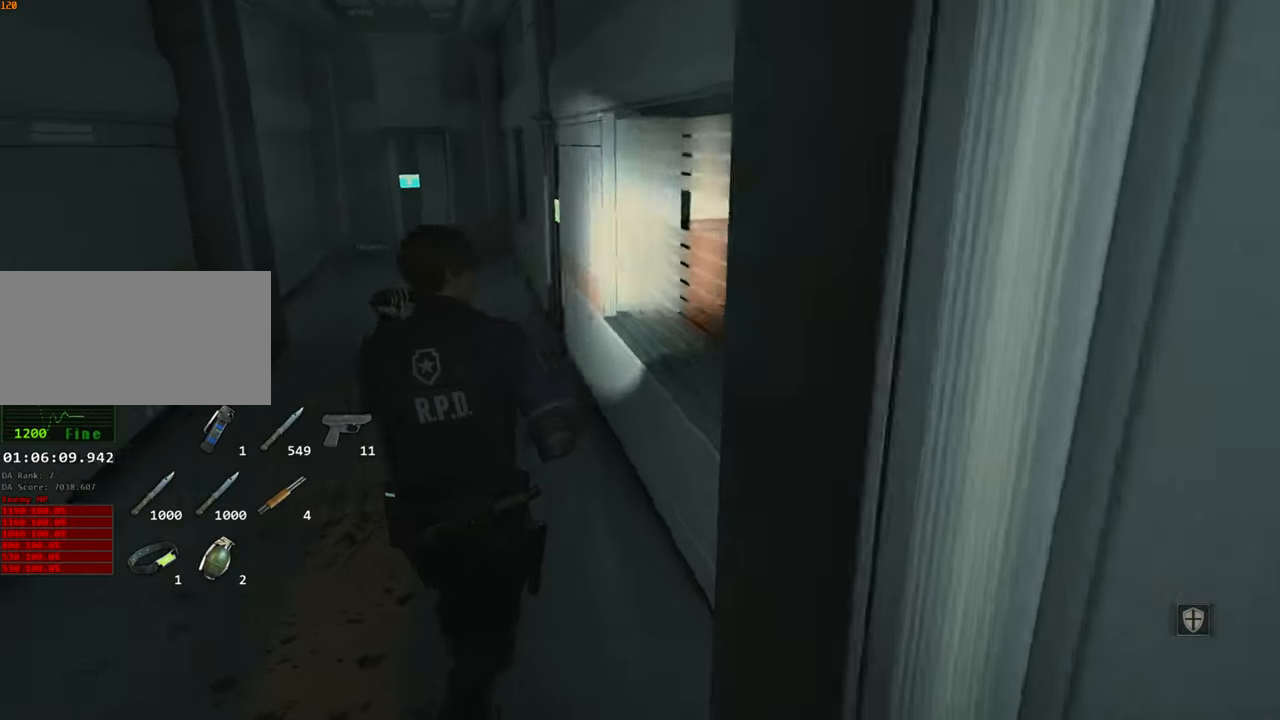
{"keys": ["shift", "w"], "mouse": [], "events": []}
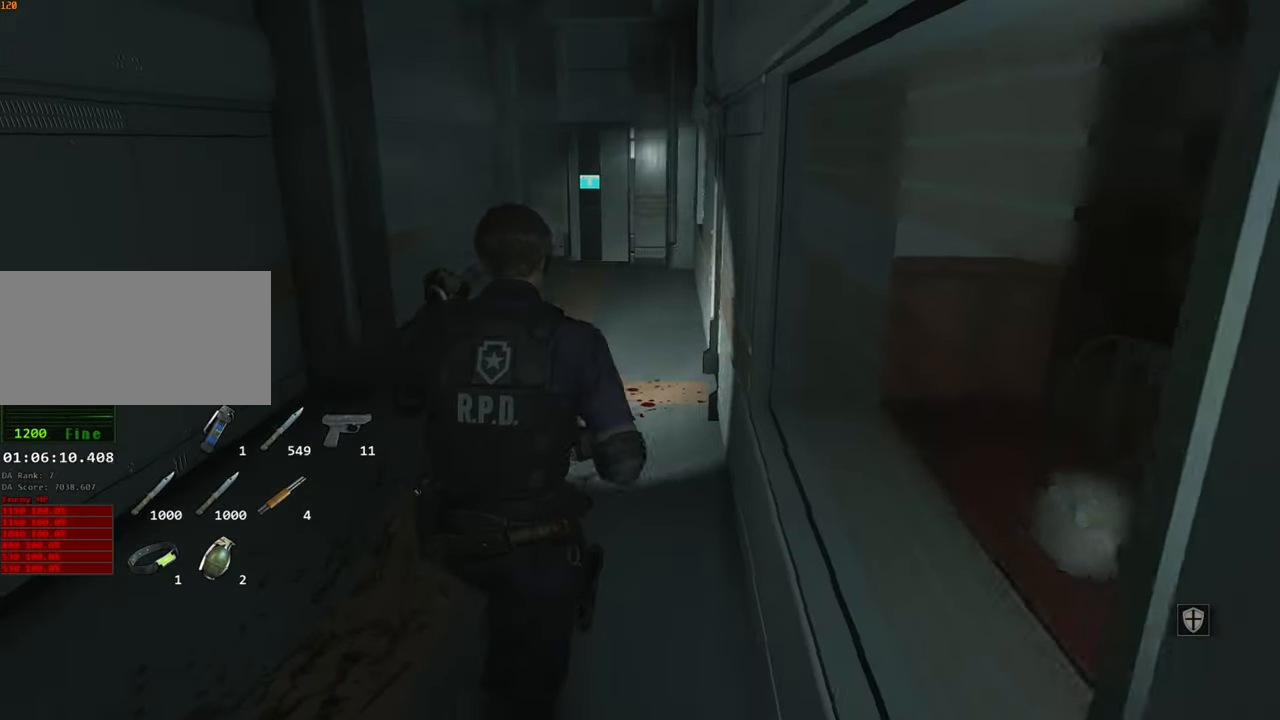
{"keys": ["d", "shift", "w"], "mouse": [], "events": [[466, "d", "down"]]}
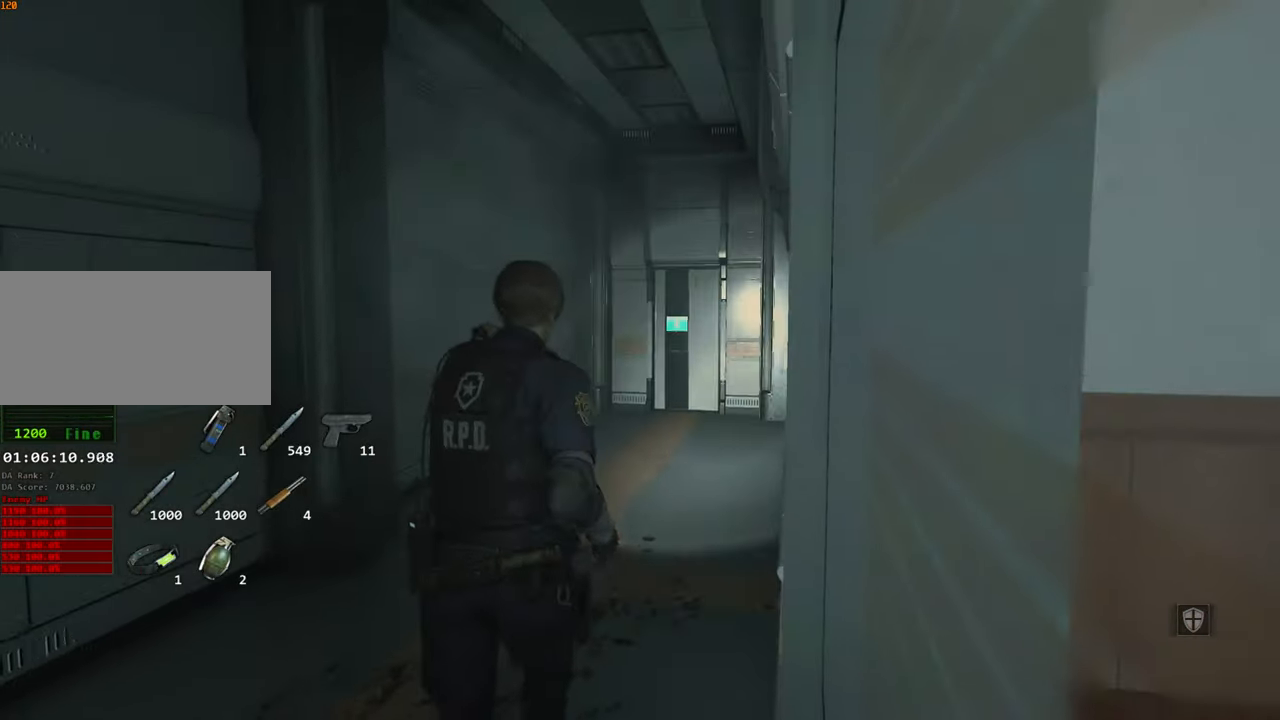
{"keys": ["d", "shift", "w"], "mouse": ["right"], "events": [[433, "mouse_right", "down"]]}
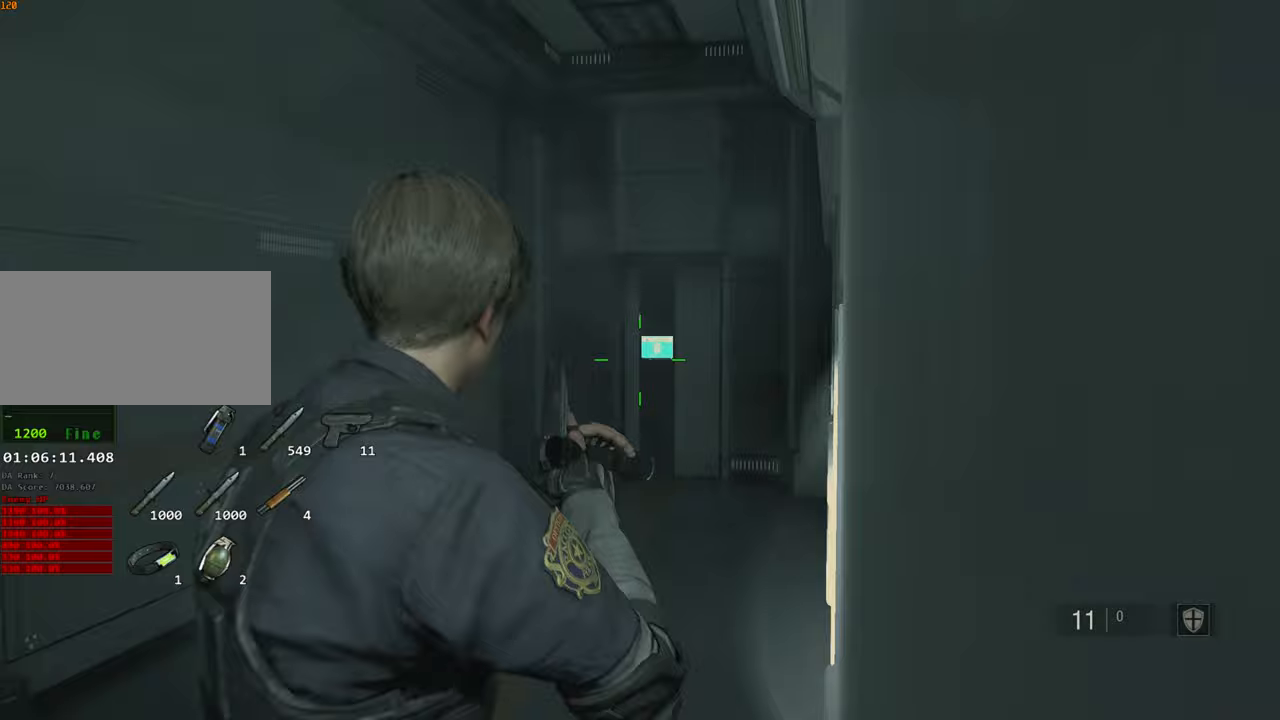
{"keys": [], "mouse": [], "events": [[133, "mouse_left", "down"], [267, "mouse_left", "up"], [267, "mouse_right", "up"], [267, "w", "up"], [317, "d", "up"], [317, "shift", "up"], [400, "escape", "down"], [450, "escape", "up"]]}